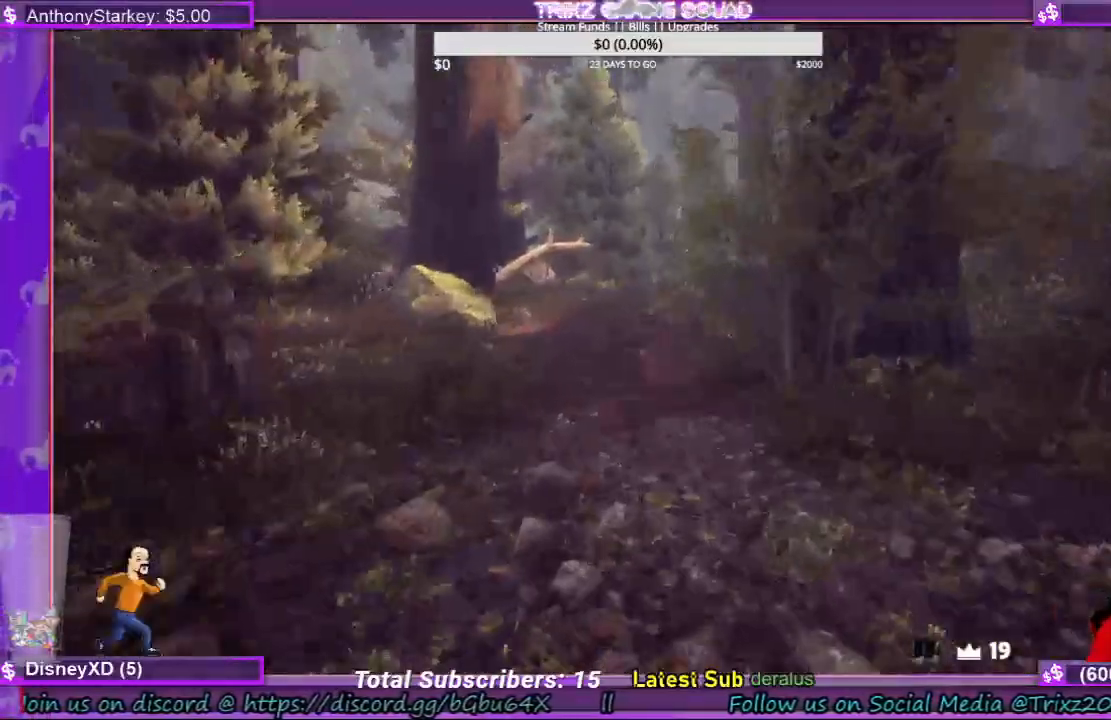
Gameplay with keyboard and mouse; each line is a JSON object with the keys and mouse buttons held at the frame after it. "events" lists presses ("down") and releases ("up") of "a", "ctrl", "d", "e", "f", "q", "r", "s", "shift", "space", "tab", "w", "mouse_left", "mouse_wheel", "mouse_right", "mouse_mb4" and "mouse_mb5" between this image and that frame as [ms after this image, input, new state], when the widget could be followed in between. "mouse_left", "mouse_wheel", "mouse_right", "mouse_mb4", "mouse_mb5" = the "left", "wheel", "right", "mb4", "mb5" buttons of the "mouse" list. No other keys are recorded. "wheel" means that the mouse wheel is clicked or scrolled. Mouse movement is not recorded.
{"keys": ["shift", "w"], "mouse": [], "events": []}
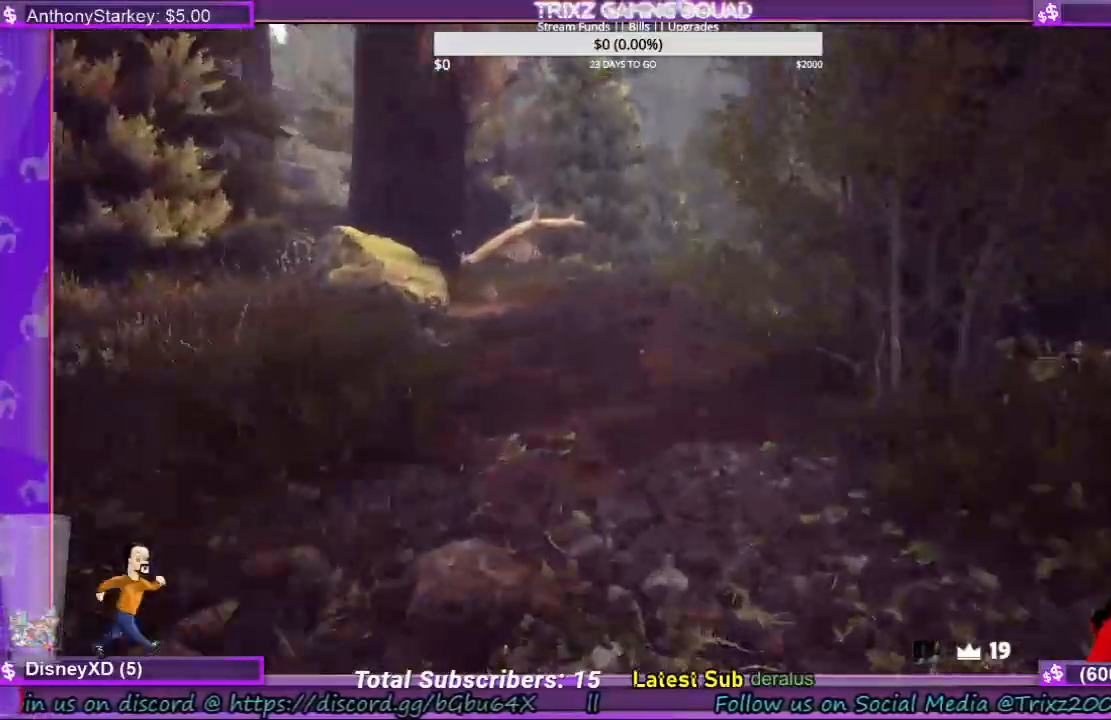
{"keys": ["shift", "w"], "mouse": [], "events": []}
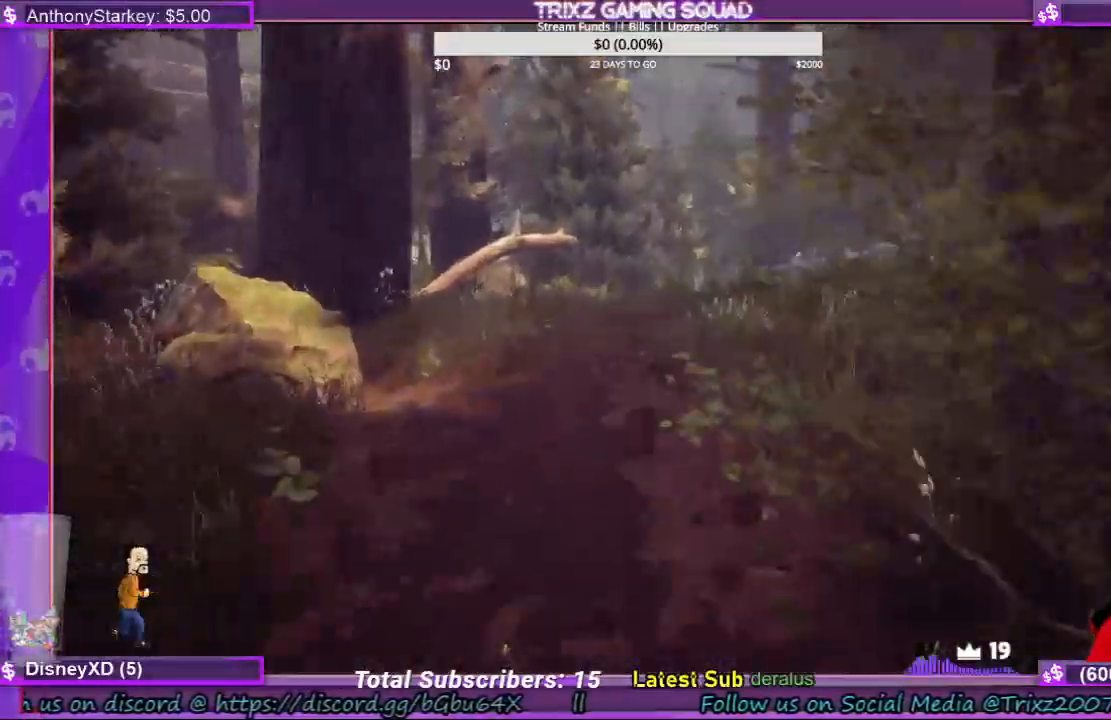
{"keys": ["shift", "w"], "mouse": [], "events": []}
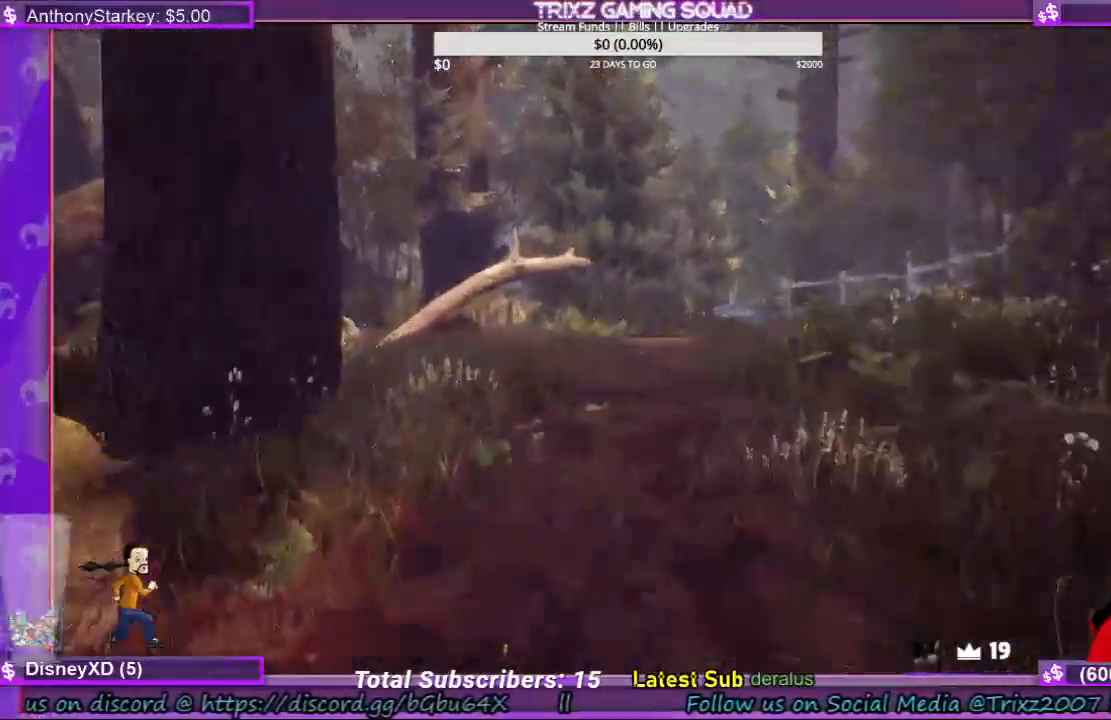
{"keys": ["shift", "w"], "mouse": [], "events": []}
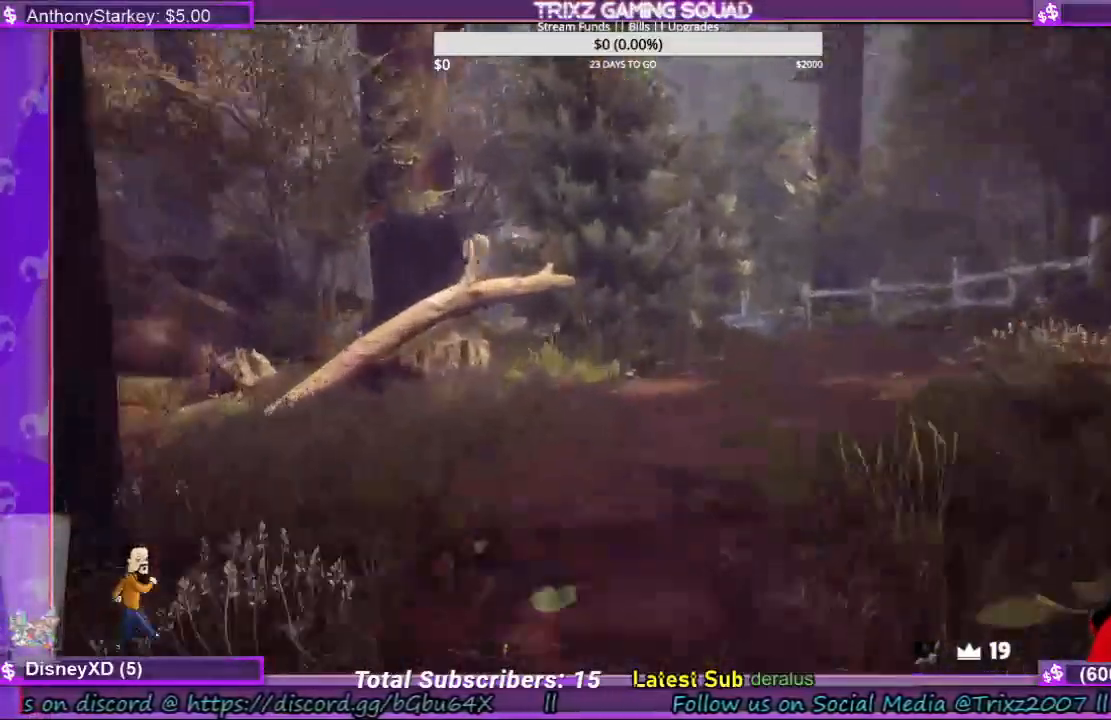
{"keys": ["shift", "w"], "mouse": [], "events": []}
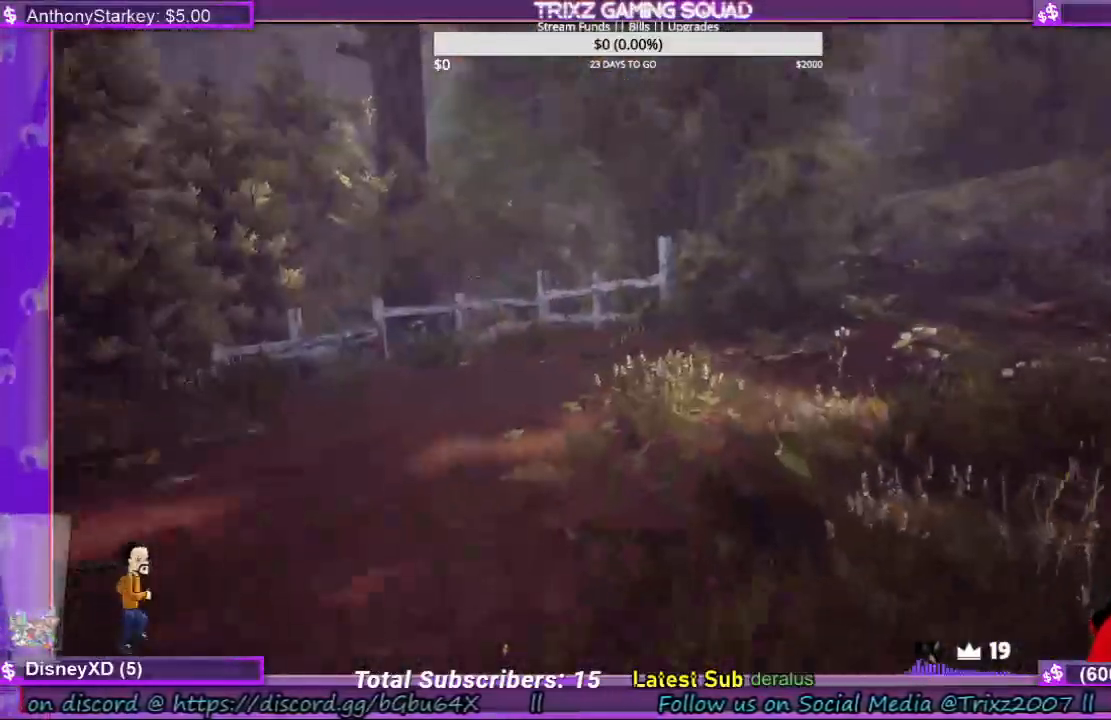
{"keys": ["shift", "w"], "mouse": [], "events": []}
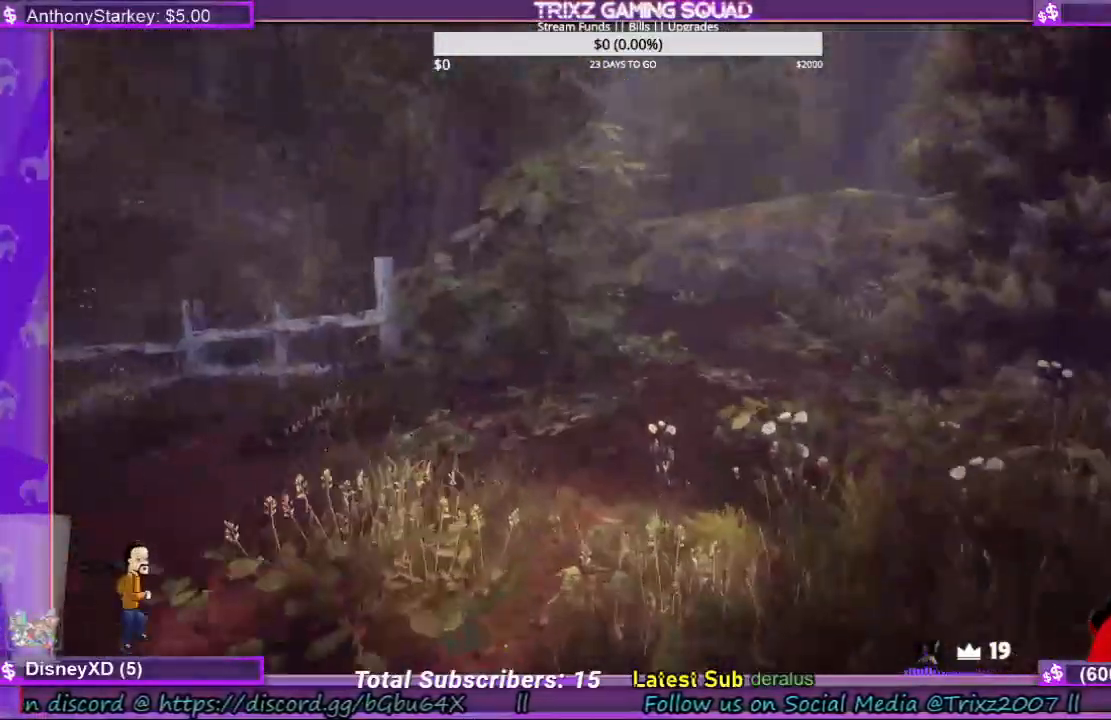
{"keys": ["shift", "w"], "mouse": [], "events": []}
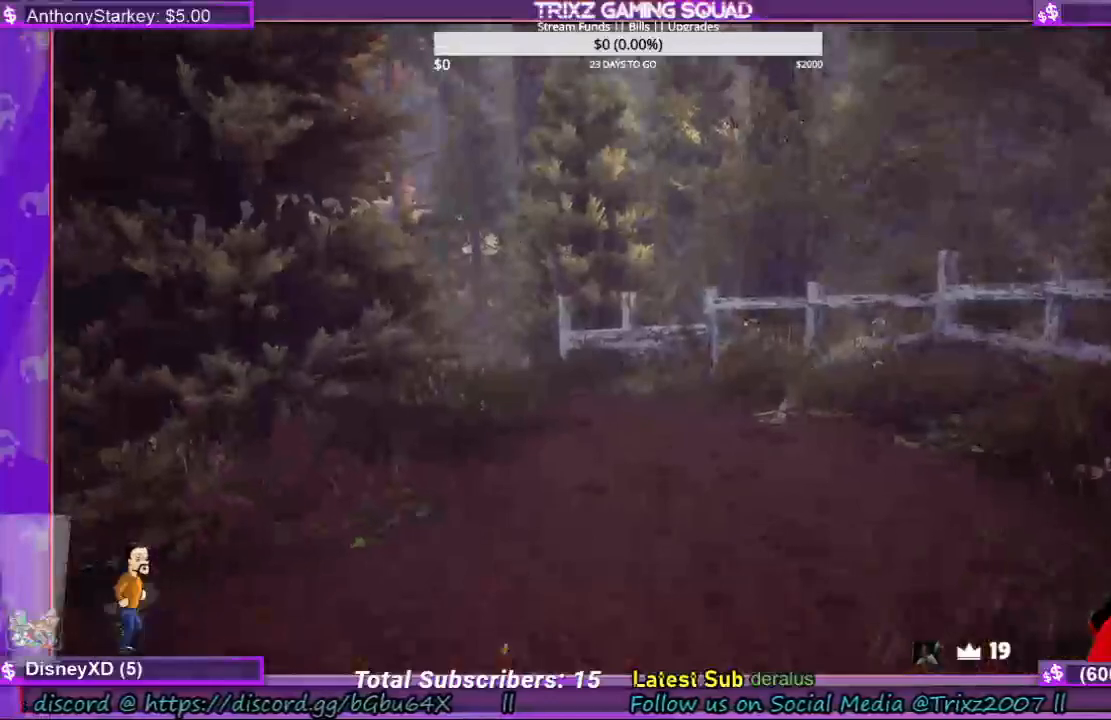
{"keys": ["shift", "w"], "mouse": [], "events": []}
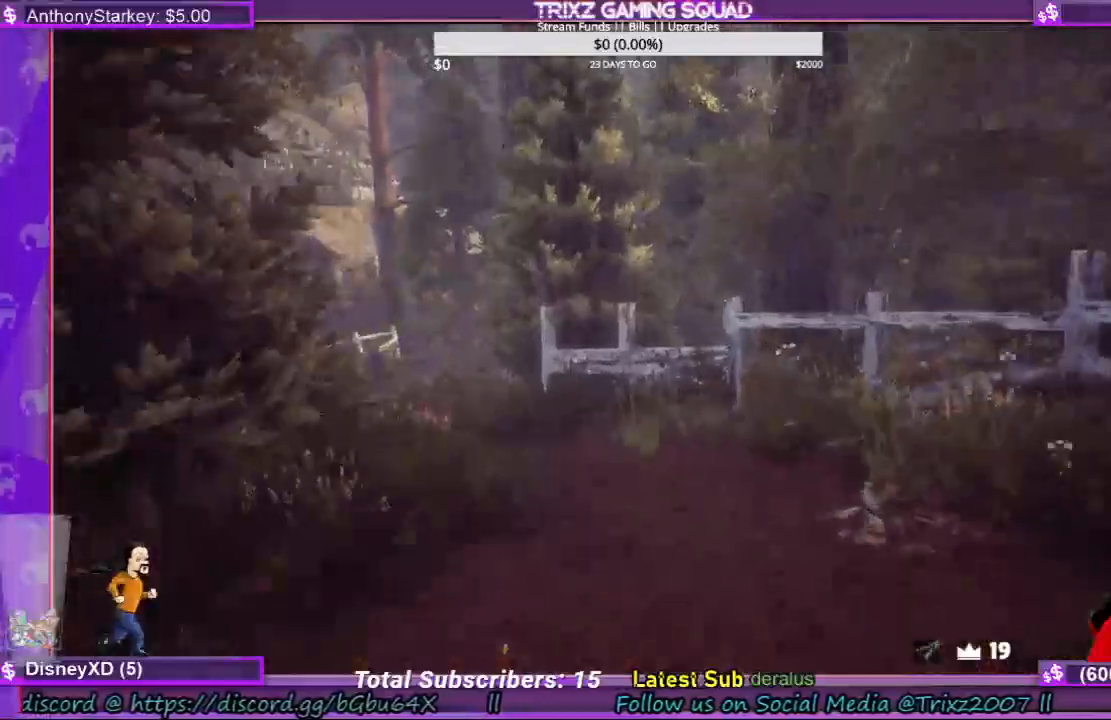
{"keys": ["shift", "w"], "mouse": [], "events": []}
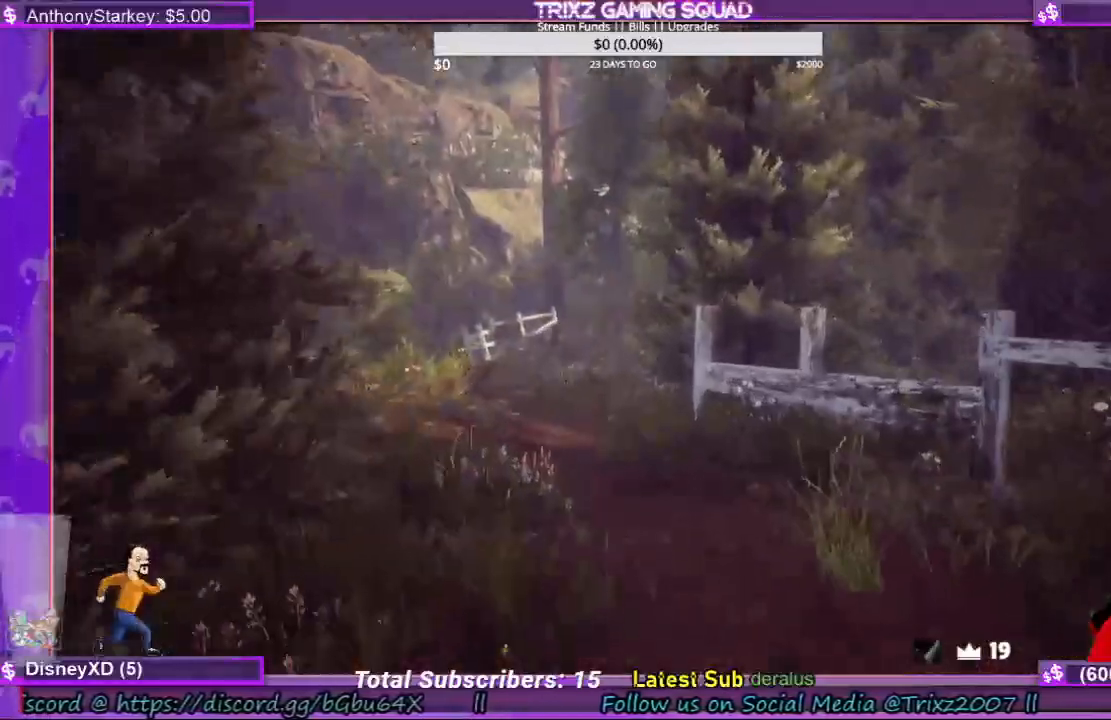
{"keys": ["shift", "w"], "mouse": [], "events": [[33, "d", "down"], [133, "d", "up"]]}
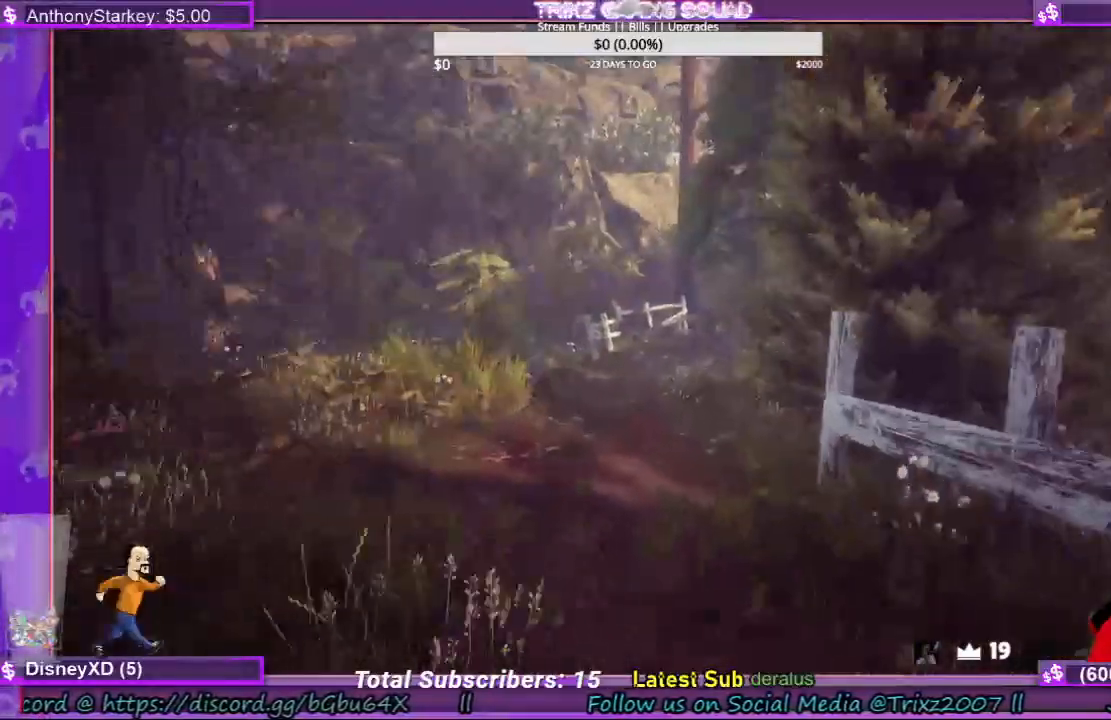
{"keys": ["shift", "w"], "mouse": [], "events": []}
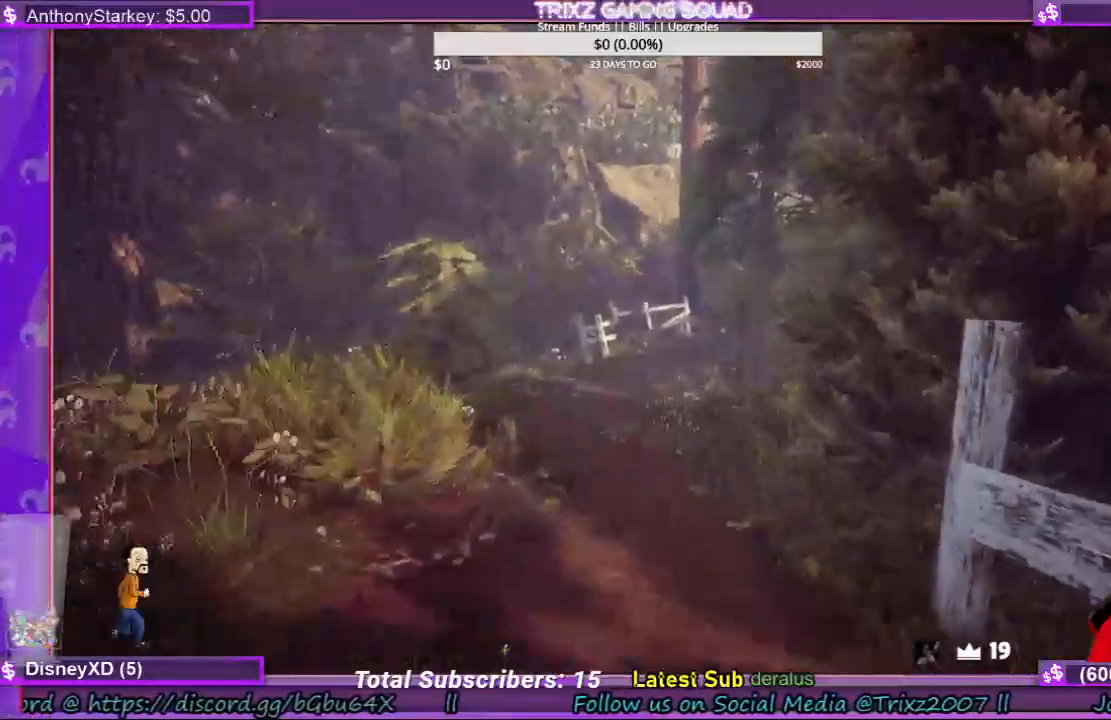
{"keys": ["shift", "w"], "mouse": [], "events": []}
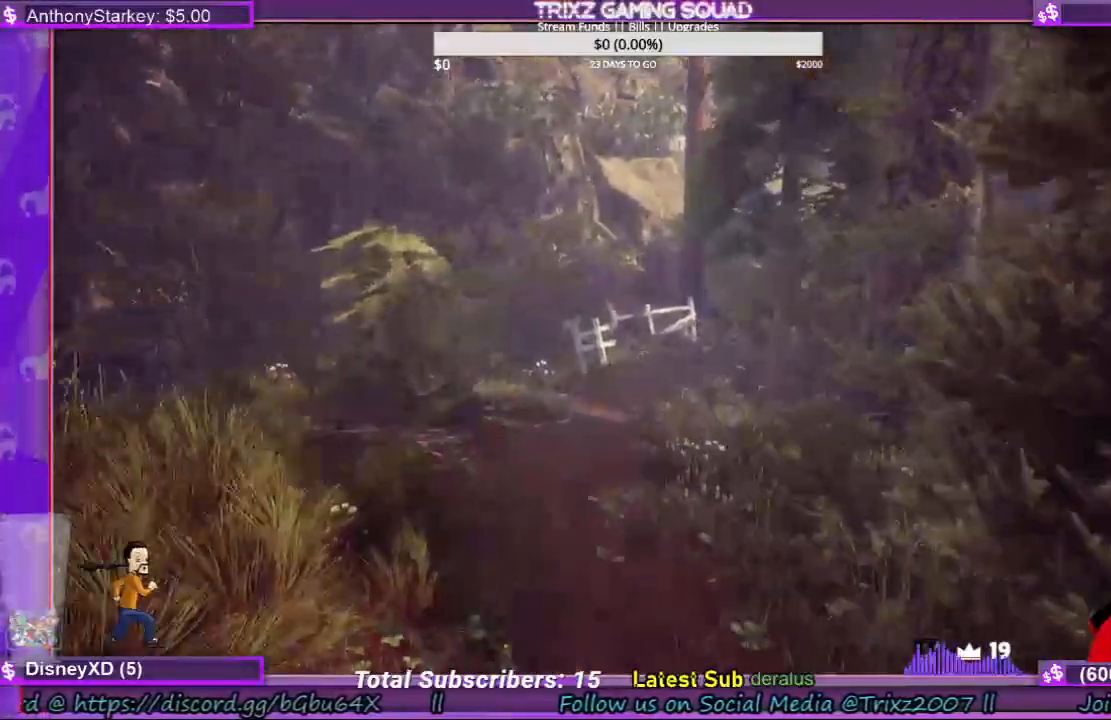
{"keys": ["shift", "w"], "mouse": [], "events": []}
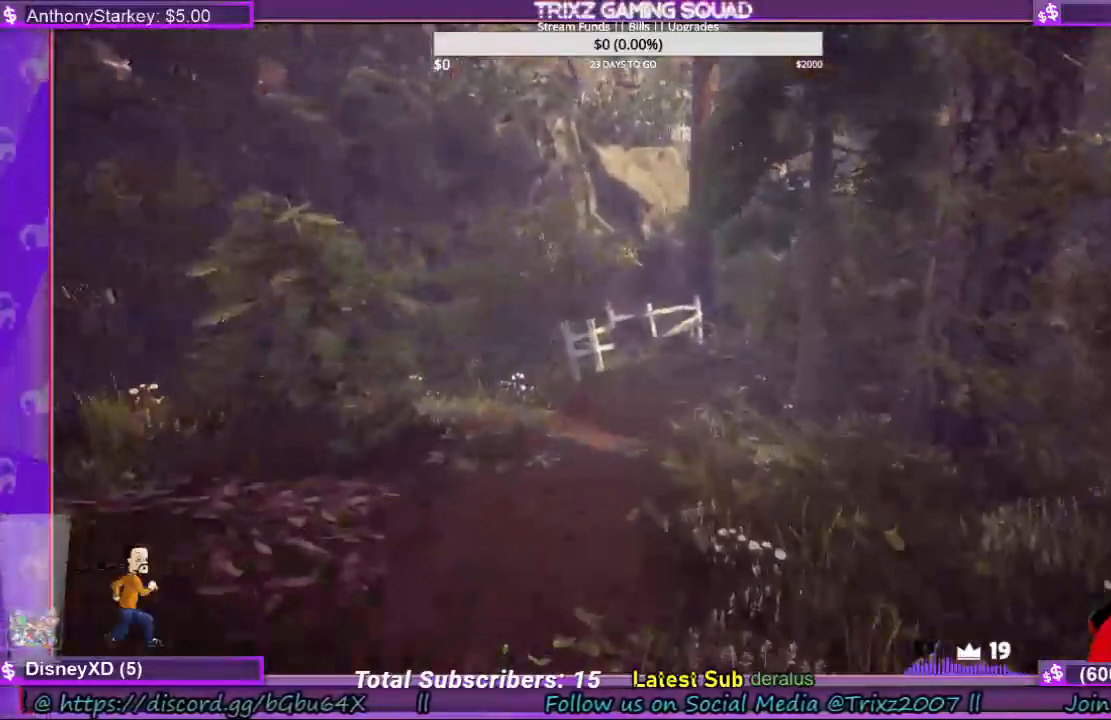
{"keys": ["shift", "w"], "mouse": [], "events": []}
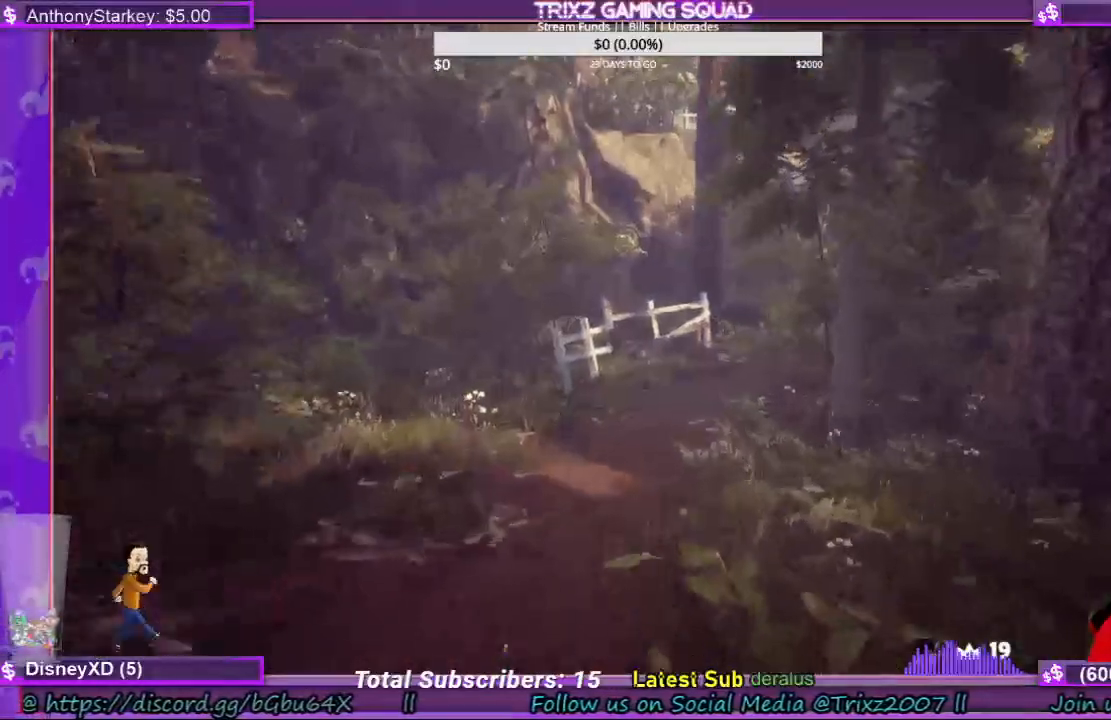
{"keys": ["shift", "w"], "mouse": [], "events": []}
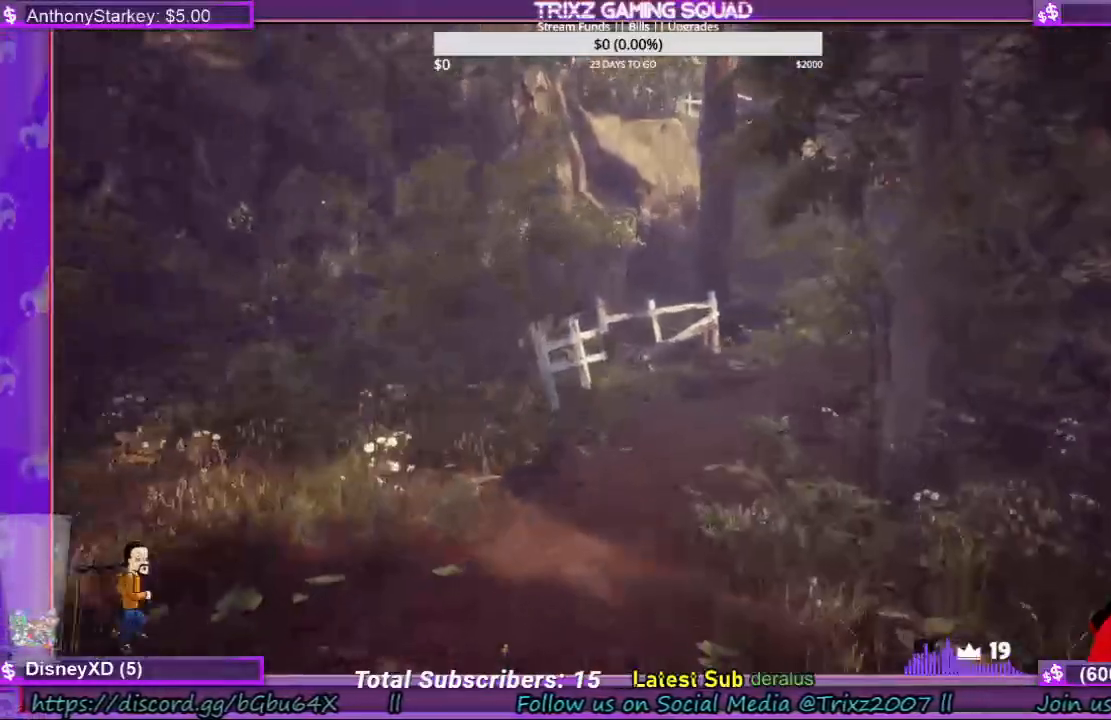
{"keys": ["shift", "w"], "mouse": [], "events": []}
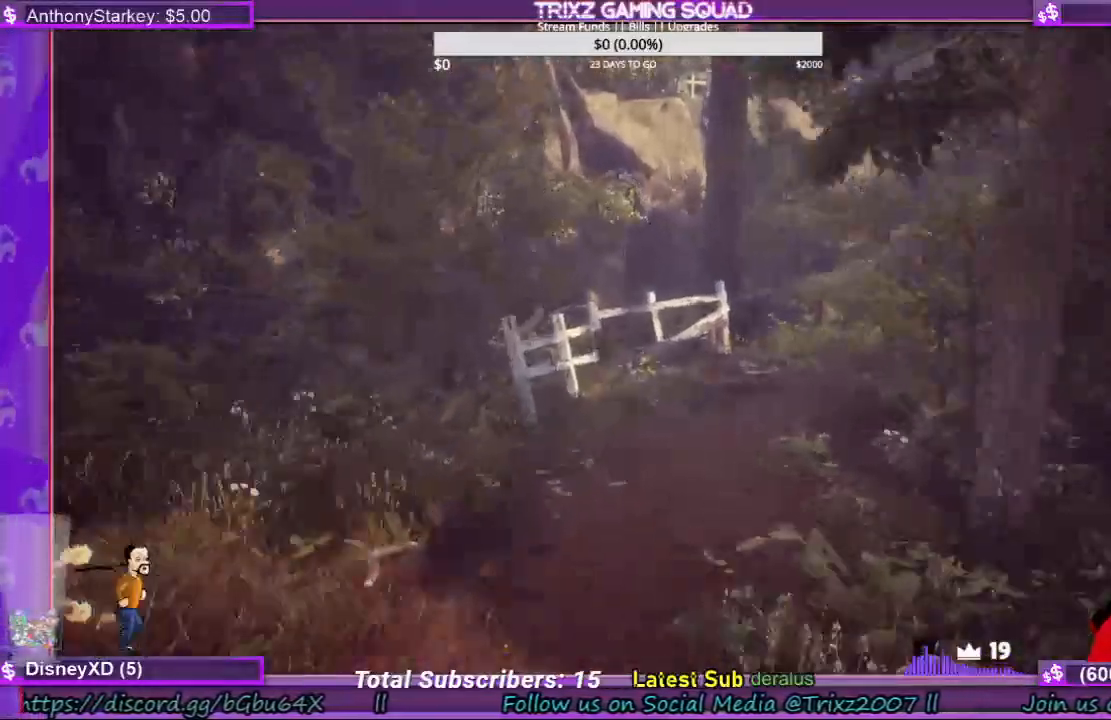
{"keys": ["shift", "w"], "mouse": [], "events": [[233, "a", "down"], [300, "a", "up"]]}
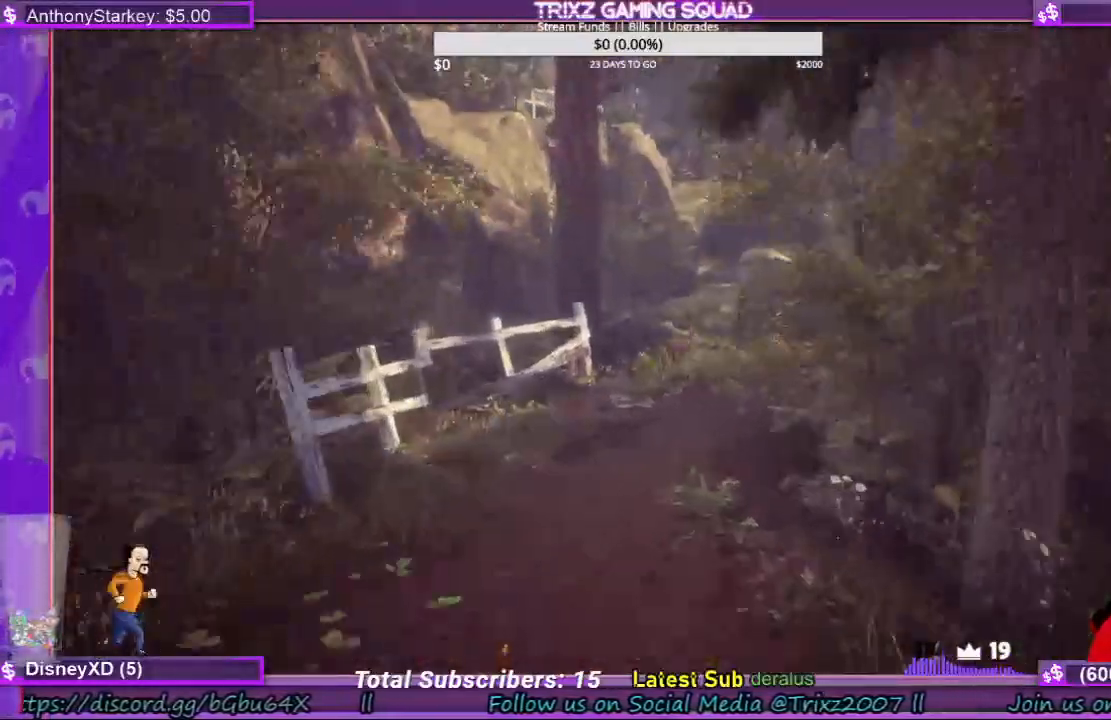
{"keys": ["shift", "w"], "mouse": [], "events": [[67, "a", "down"], [167, "a", "up"]]}
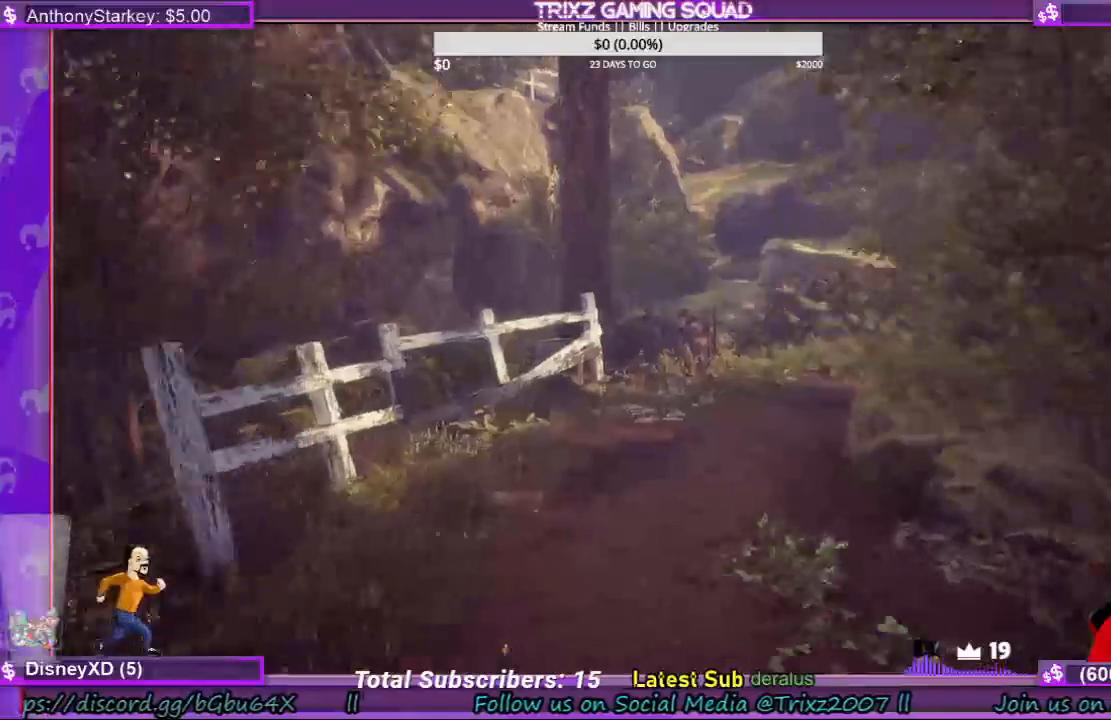
{"keys": ["shift", "w"], "mouse": [], "events": []}
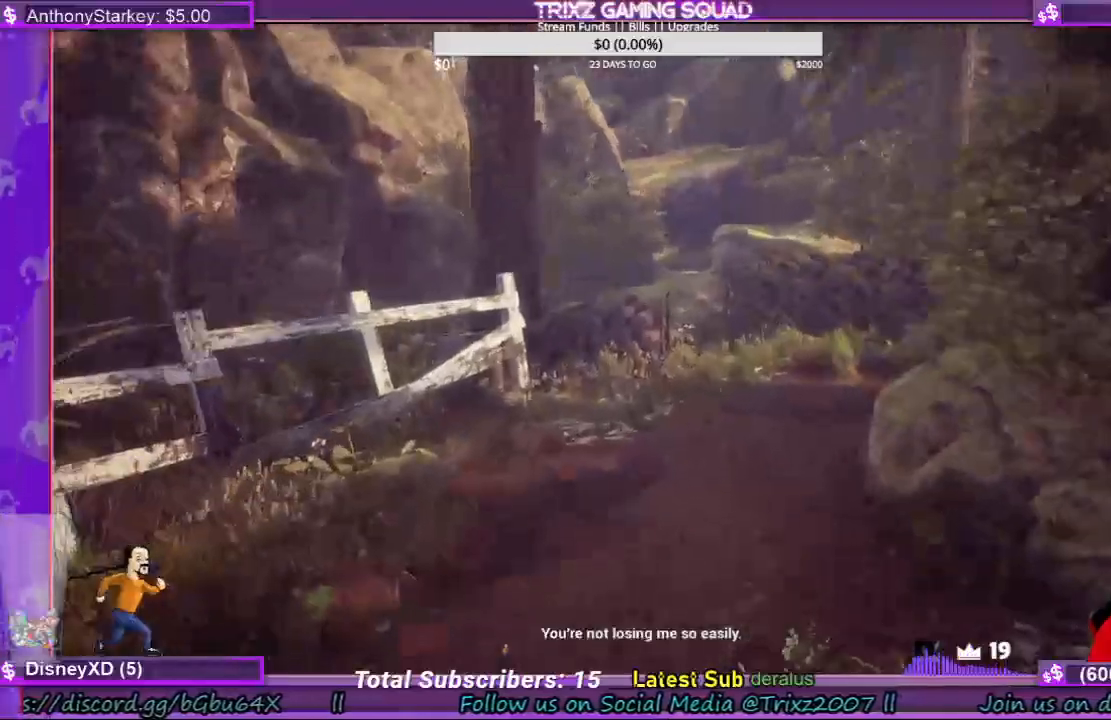
{"keys": ["shift", "w"], "mouse": [], "events": []}
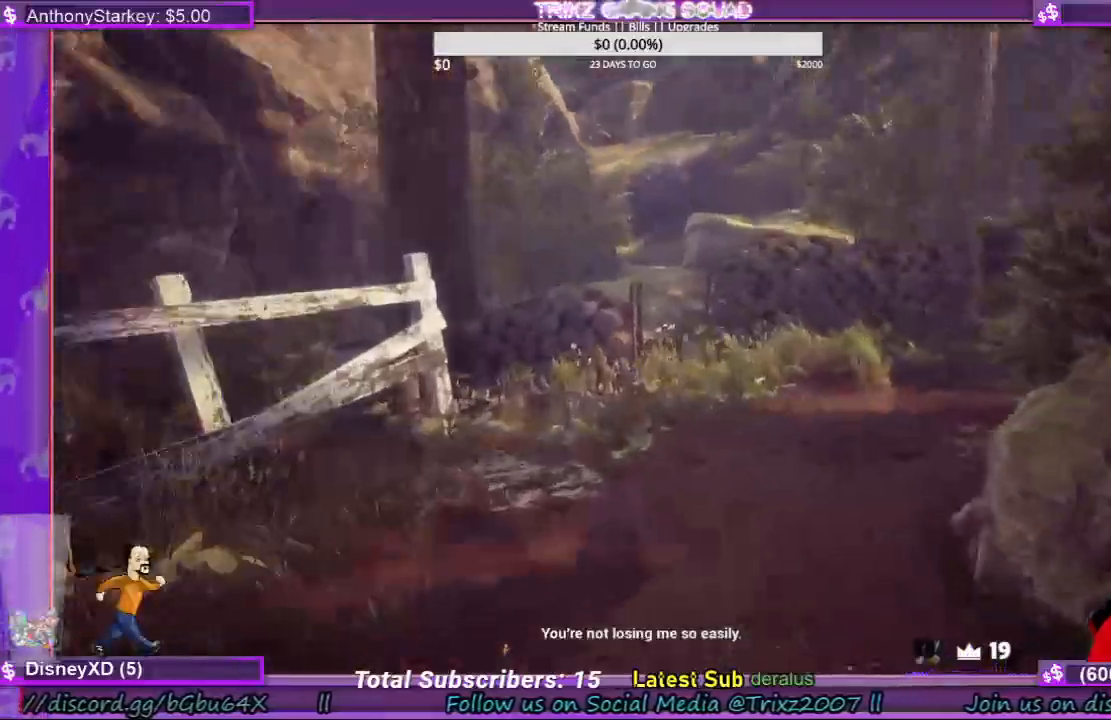
{"keys": ["shift", "w"], "mouse": [], "events": []}
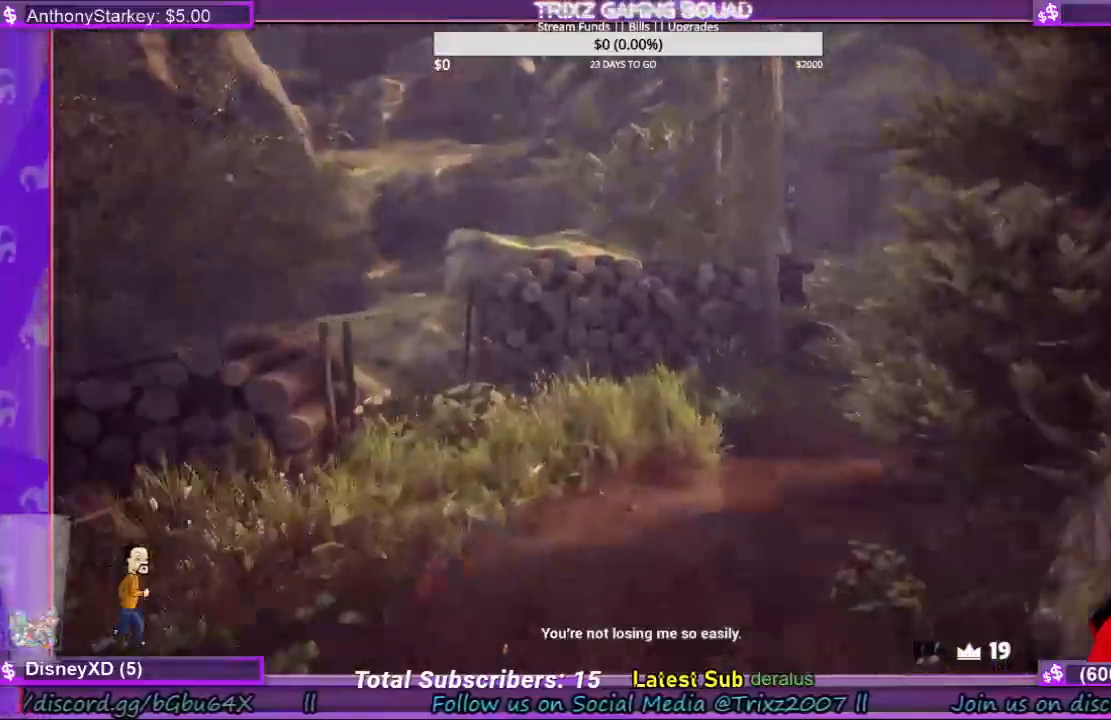
{"keys": ["shift", "w"], "mouse": [], "events": []}
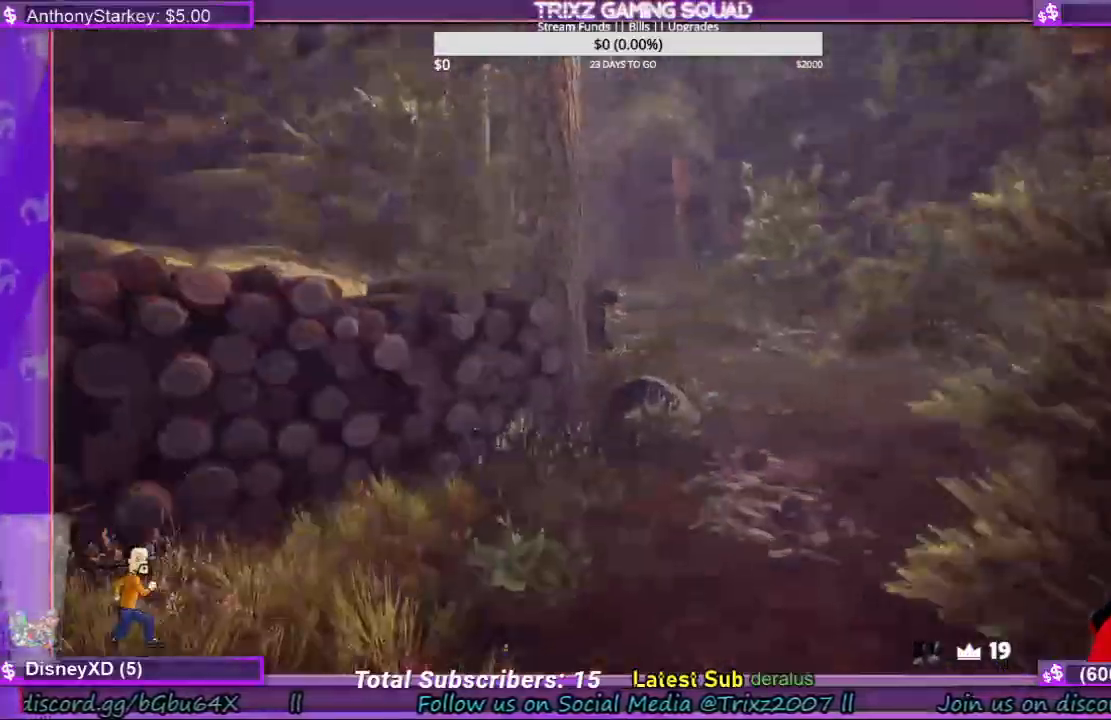
{"keys": ["a", "shift", "w"], "mouse": [], "events": [[400, "a", "down"]]}
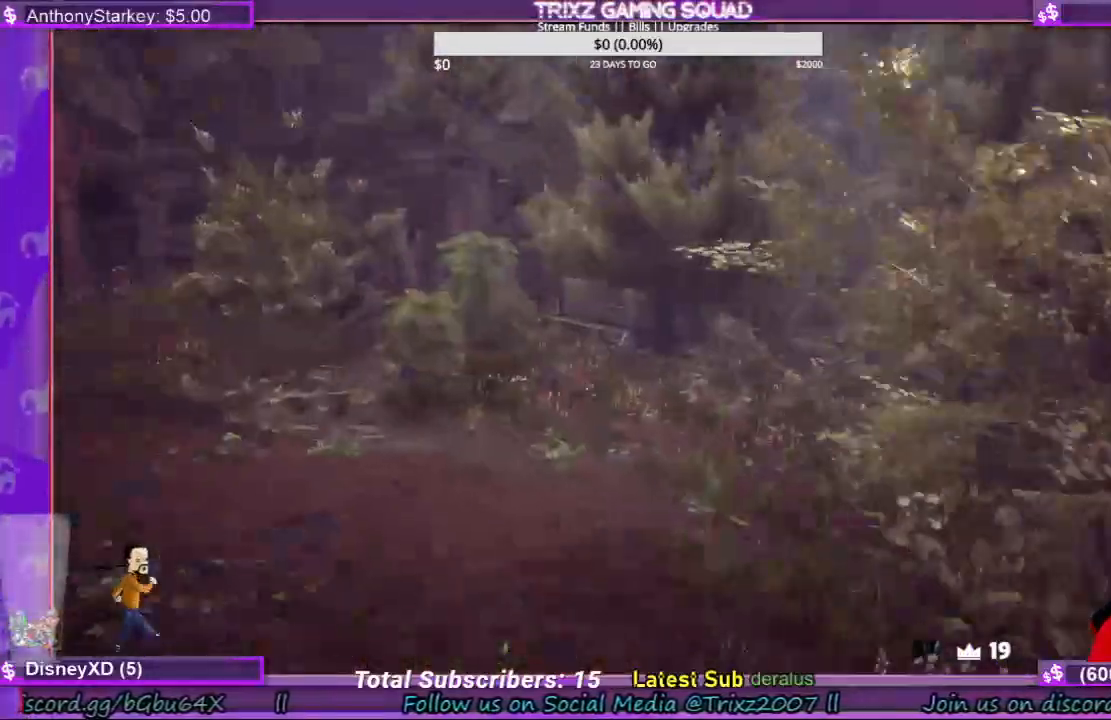
{"keys": ["shift", "w"], "mouse": [], "events": [[233, "a", "up"]]}
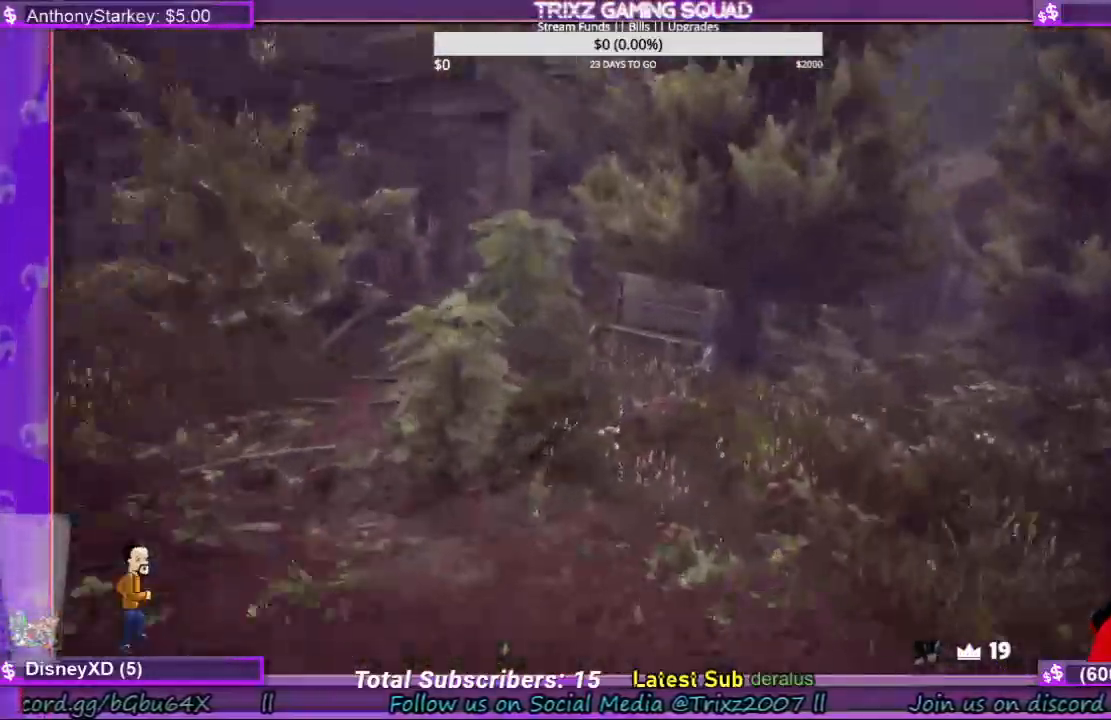
{"keys": ["a", "shift", "w"], "mouse": [], "events": [[233, "a", "down"]]}
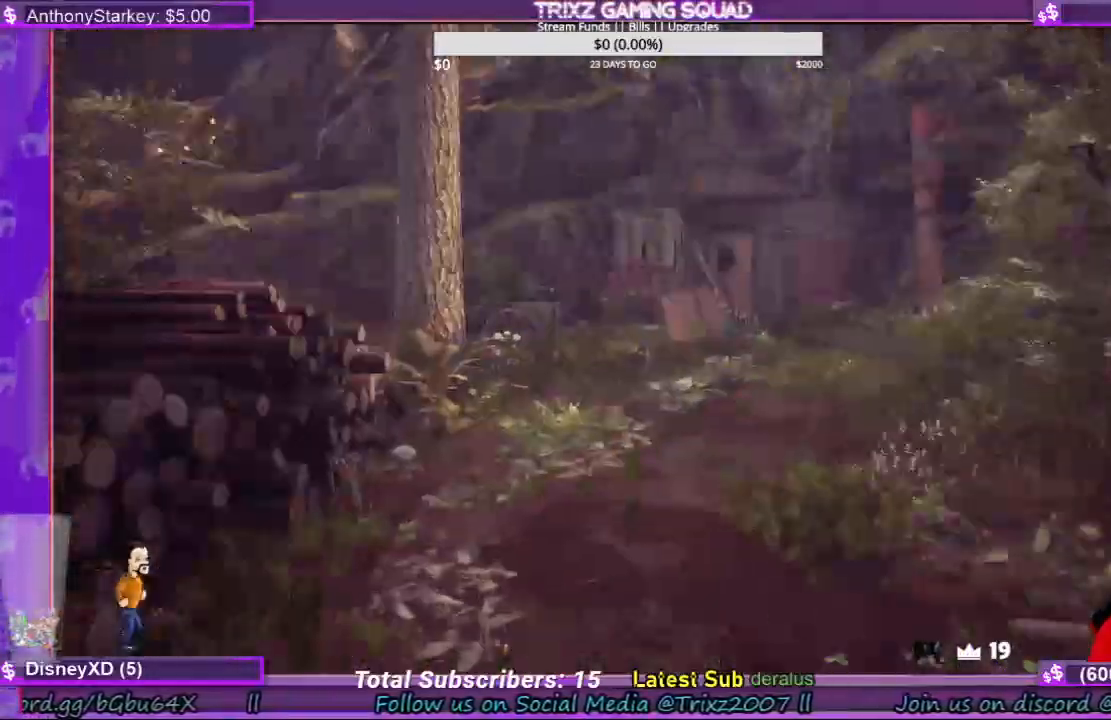
{"keys": ["shift", "w"], "mouse": [], "events": [[67, "a", "up"]]}